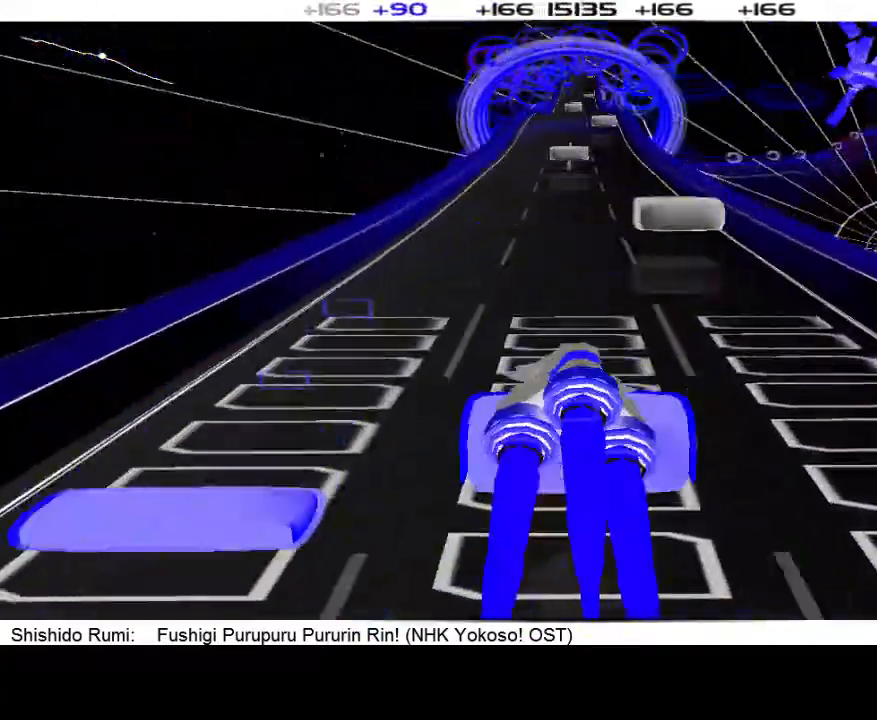
Gameplay with a controller (PlayStation layout); each line is a JSON object with the inputs held at the frame after it (dt_ms = milliseconds from this image to that frame). "events" lists button and stick changes between this image and that frame as [ms after this image, input, new state], when the widget could be followed in between. Not read: L3 R3 left_stick right_stick.
{"dt_ms": 500, "buttons": [], "events": [[100, "DPAD_LEFT", "down"], [233, "DPAD_LEFT", "up"]]}
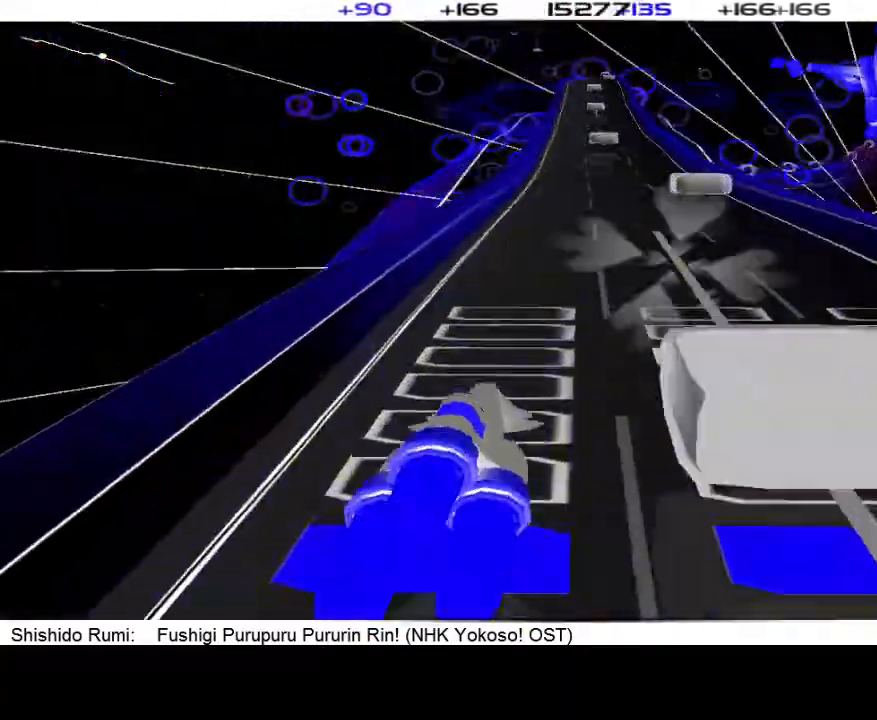
{"dt_ms": 500, "buttons": [], "events": []}
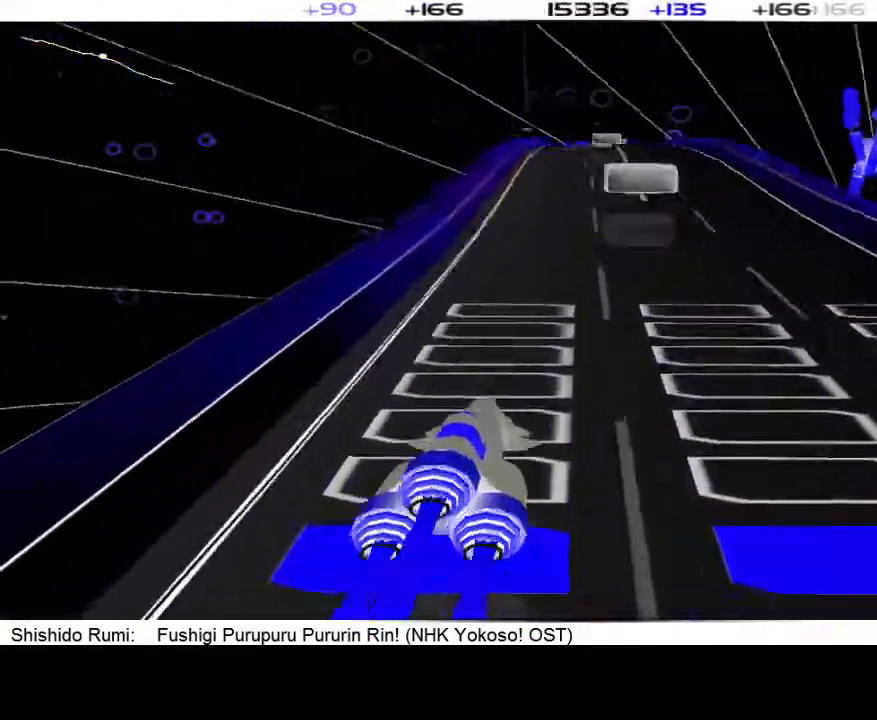
{"dt_ms": 500, "buttons": [], "events": []}
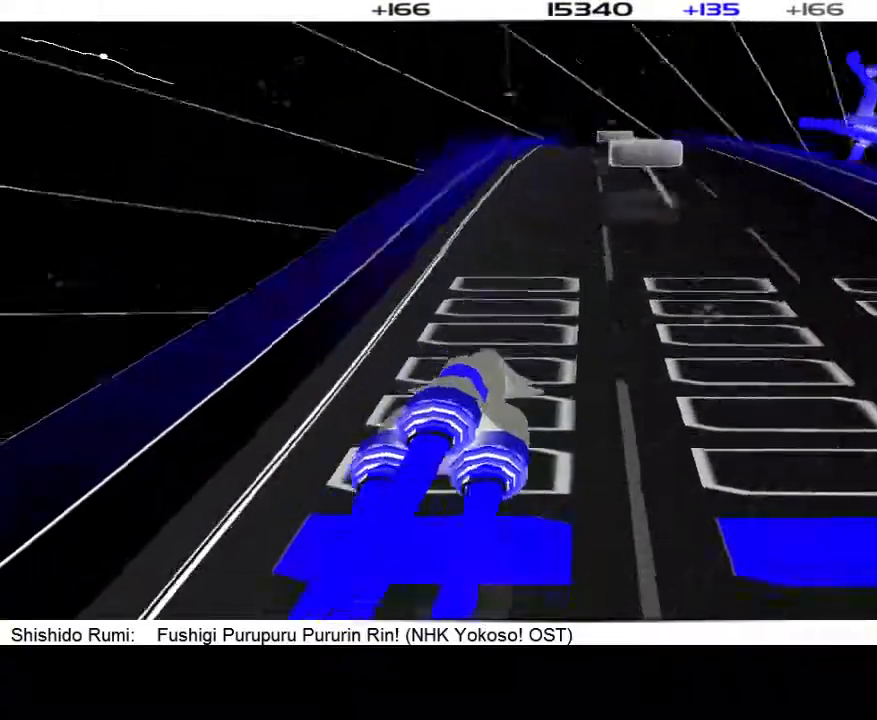
{"dt_ms": 500, "buttons": [], "events": [[300, "R1", "down"], [433, "R1", "up"]]}
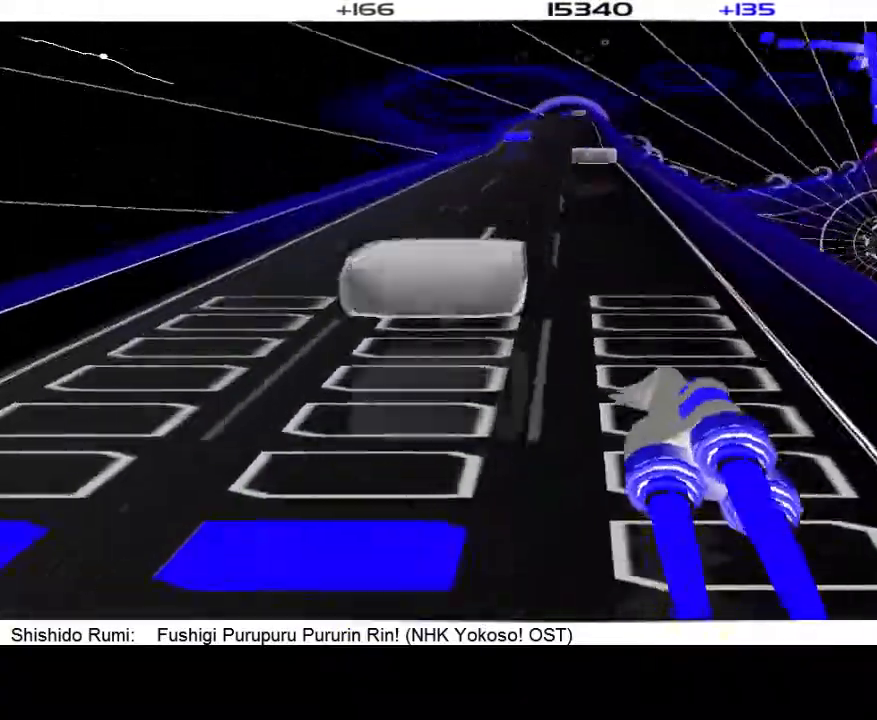
{"dt_ms": 500, "buttons": [], "events": [[133, "L1", "down"], [300, "L1", "up"]]}
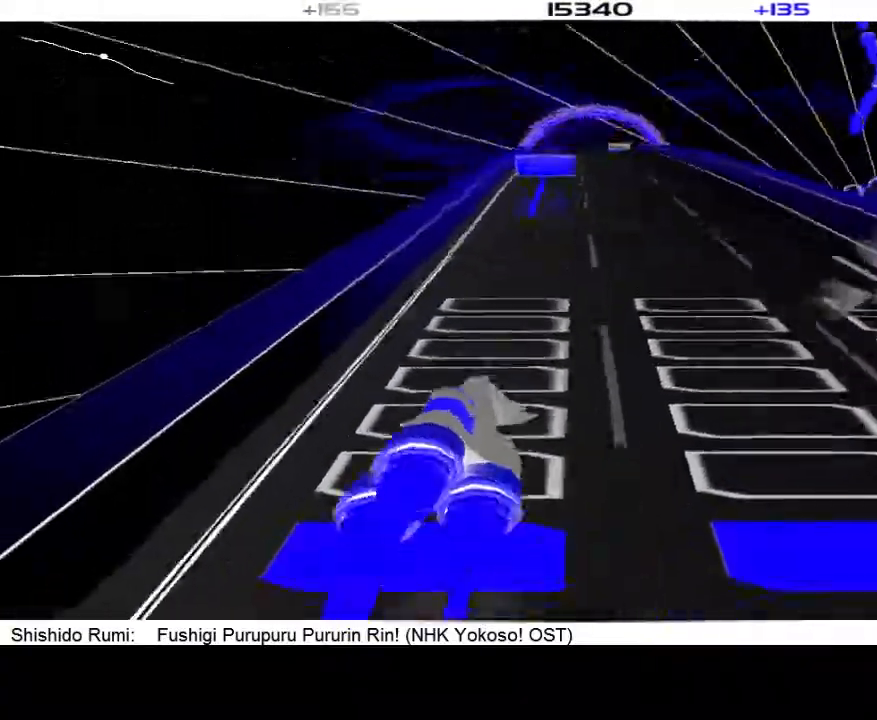
{"dt_ms": 500, "buttons": [], "events": []}
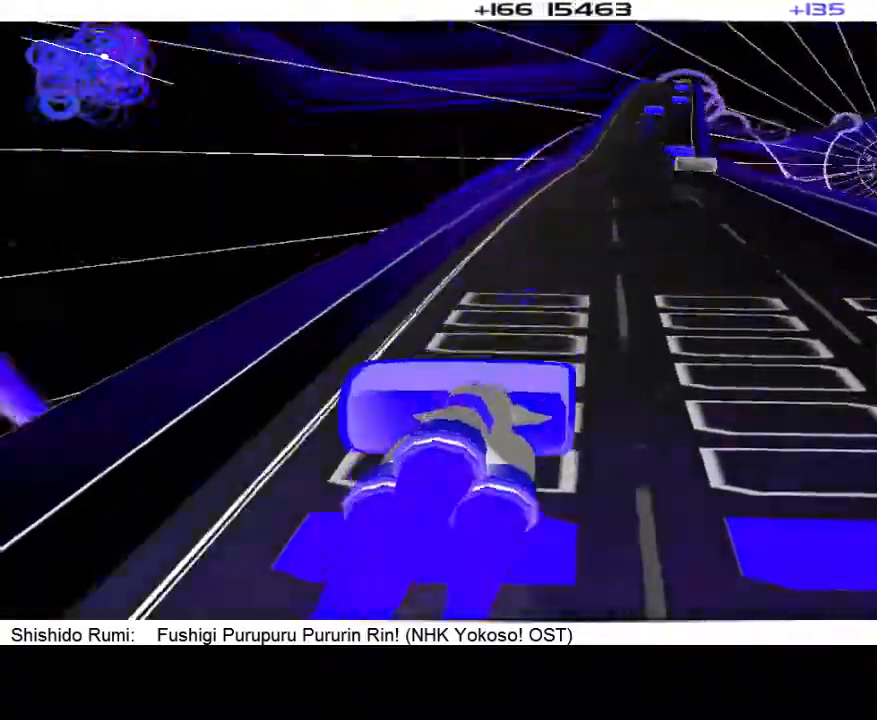
{"dt_ms": 500, "buttons": ["R1"], "events": [[500, "R1", "down"]]}
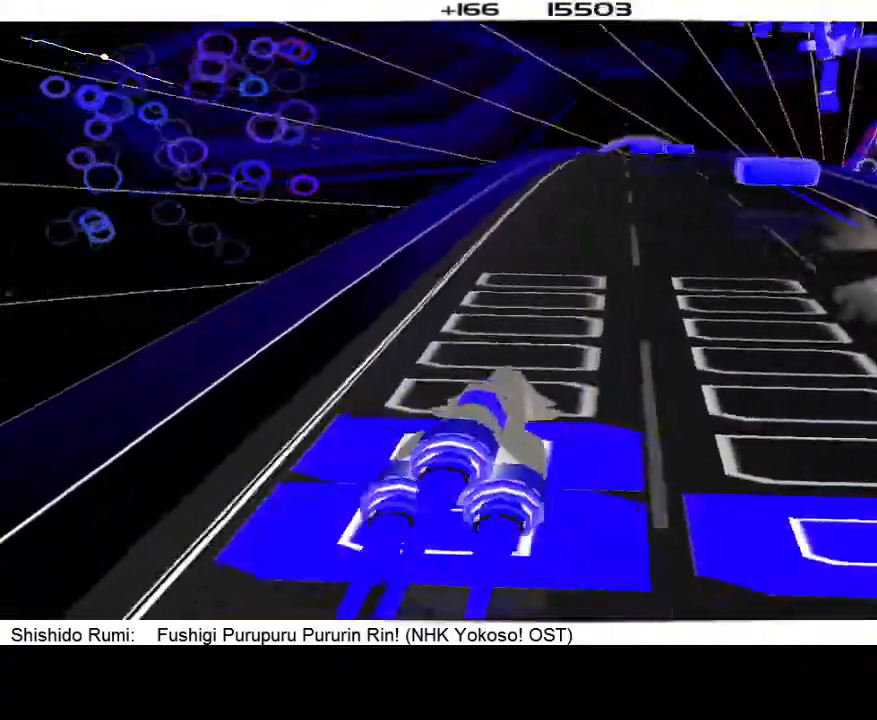
{"dt_ms": 500, "buttons": ["R1"], "events": [[133, "R1", "up"], [300, "DPAD_LEFT", "down"], [400, "DPAD_LEFT", "up"], [500, "R1", "down"]]}
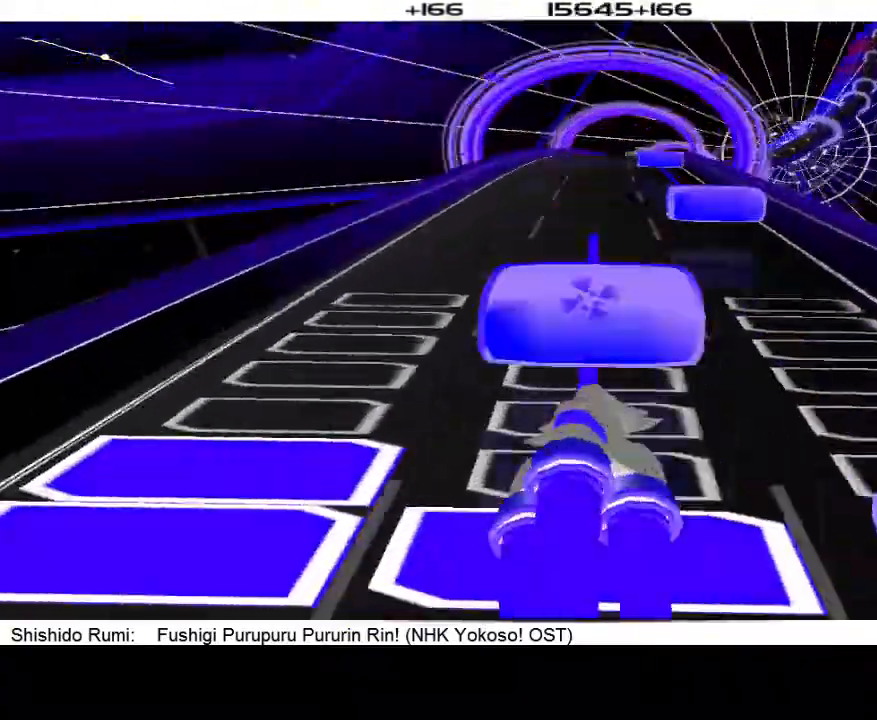
{"dt_ms": 500, "buttons": []}
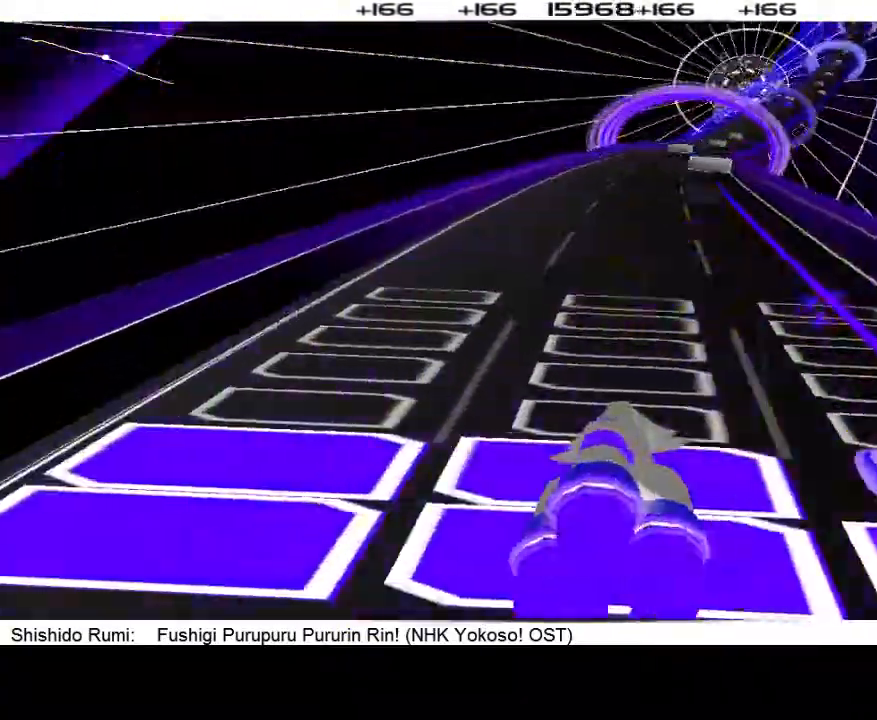
{"dt_ms": 500, "buttons": [], "events": [[100, "DPAD_LEFT", "down"], [133, "DPAD_LEFT", "up"], [367, "DPAD_LEFT", "down"], [467, "DPAD_LEFT", "up"]]}
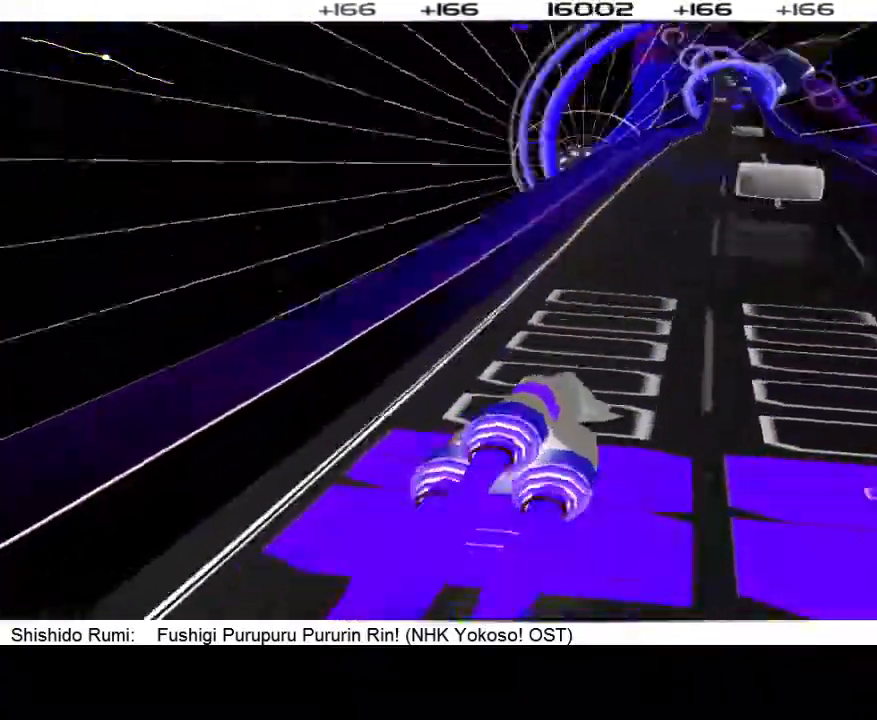
{"dt_ms": 500, "buttons": [], "events": []}
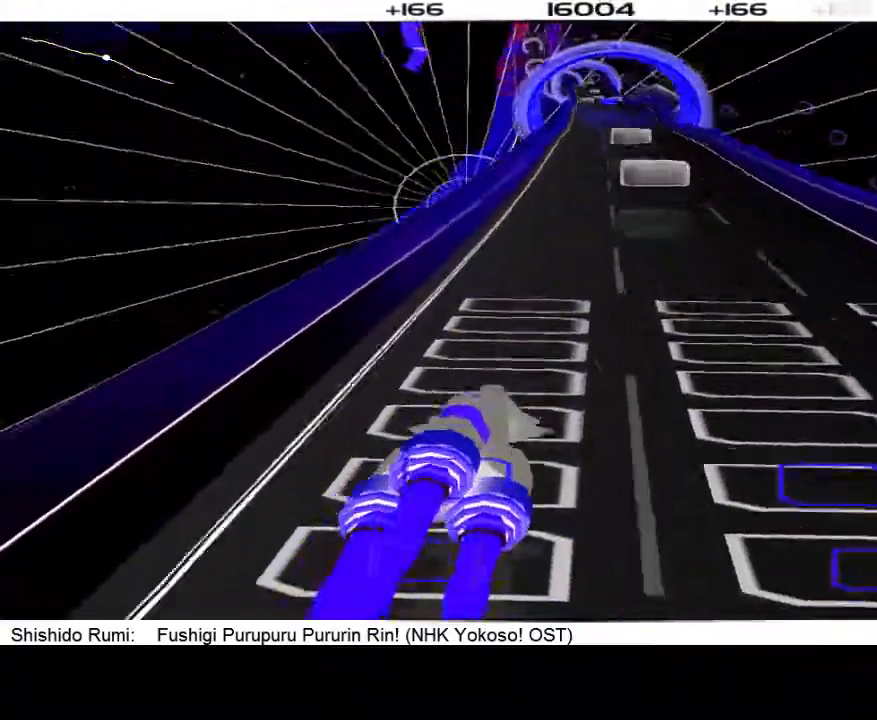
{"dt_ms": 500, "buttons": [], "events": []}
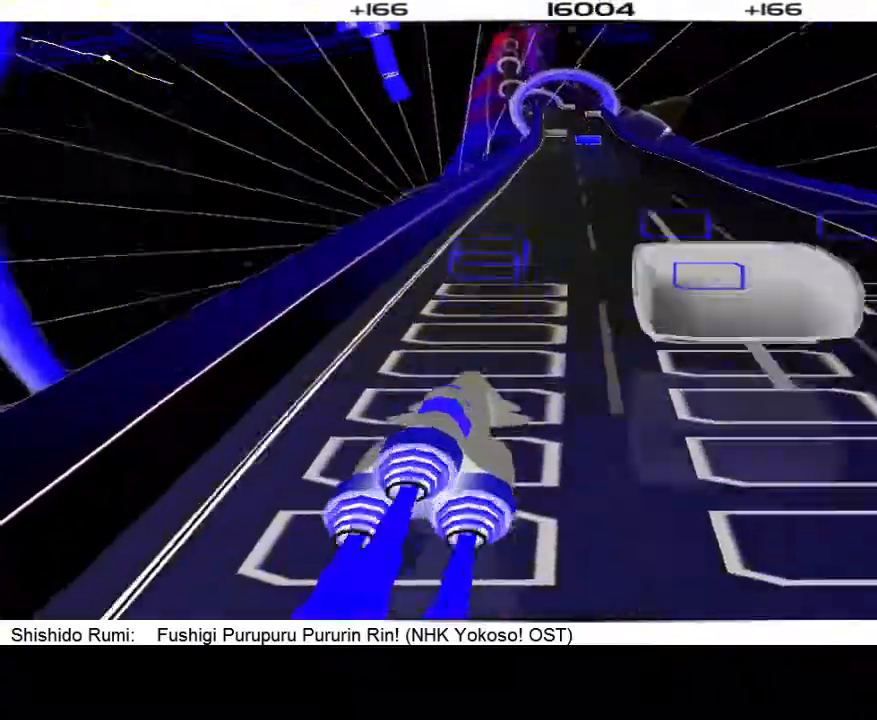
{"dt_ms": 500, "buttons": [], "events": [[200, "DPAD_RIGHT", "down"], [367, "DPAD_RIGHT", "up"]]}
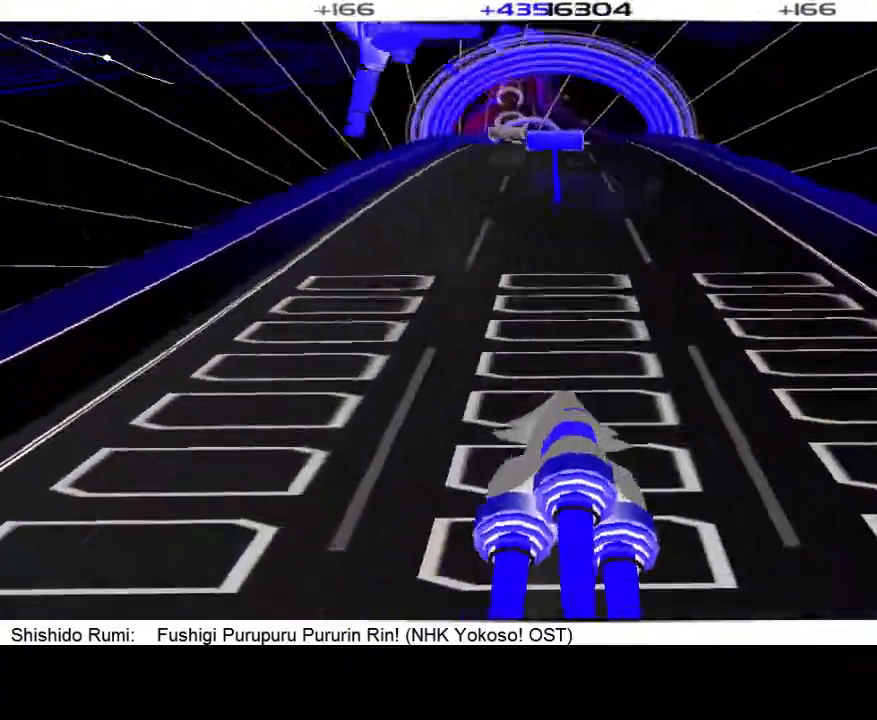
{"dt_ms": 500, "buttons": [], "events": []}
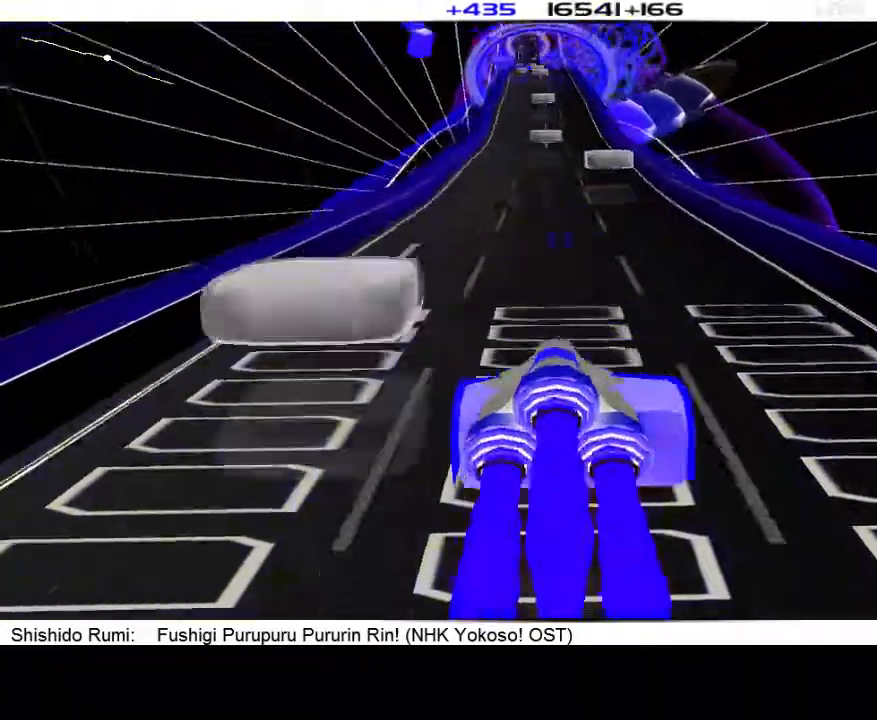
{"dt_ms": 500, "buttons": [], "events": [[333, "DPAD_LEFT", "down"], [433, "DPAD_LEFT", "up"]]}
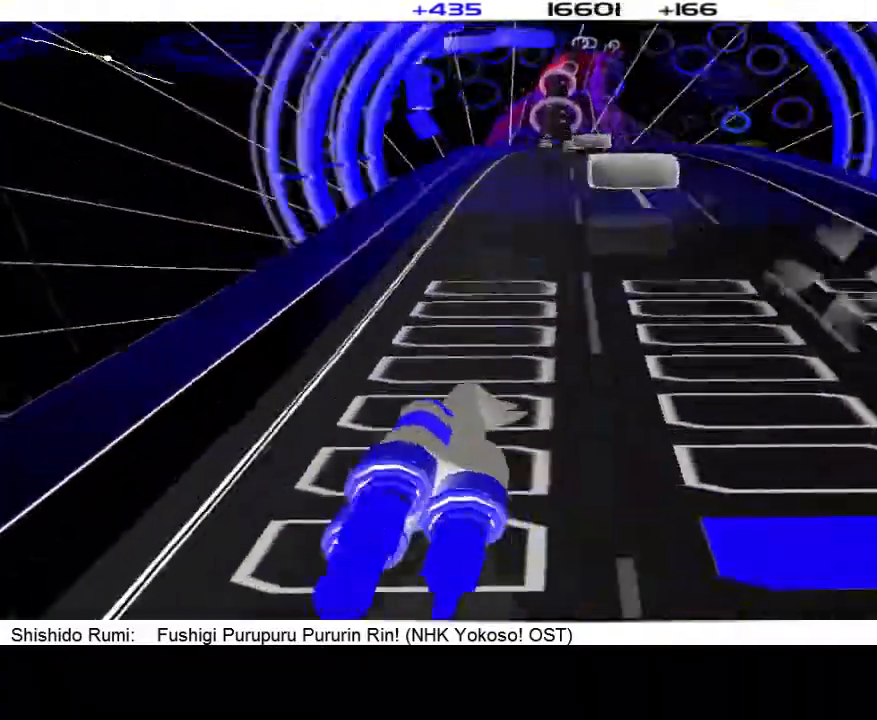
{"dt_ms": 500, "buttons": [], "events": []}
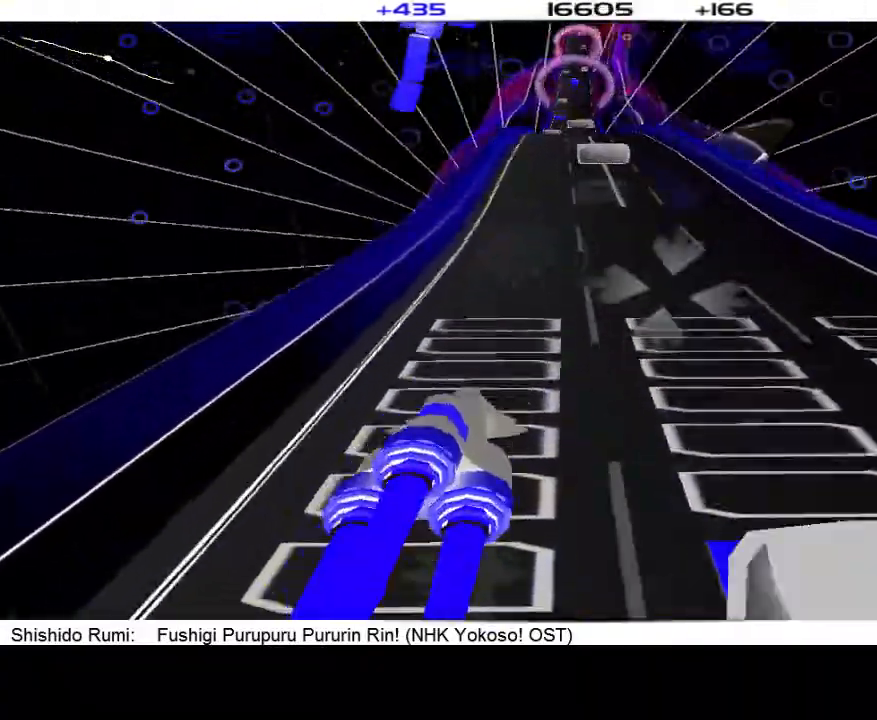
{"dt_ms": 500, "buttons": [], "events": [[67, "R1", "down"], [300, "R1", "up"]]}
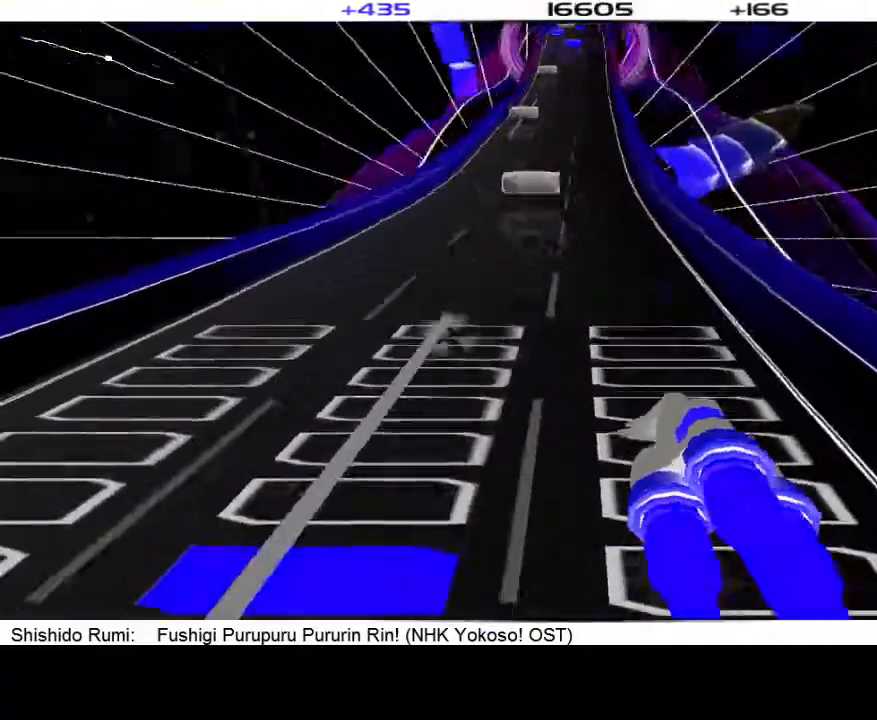
{"dt_ms": 500, "buttons": [], "events": []}
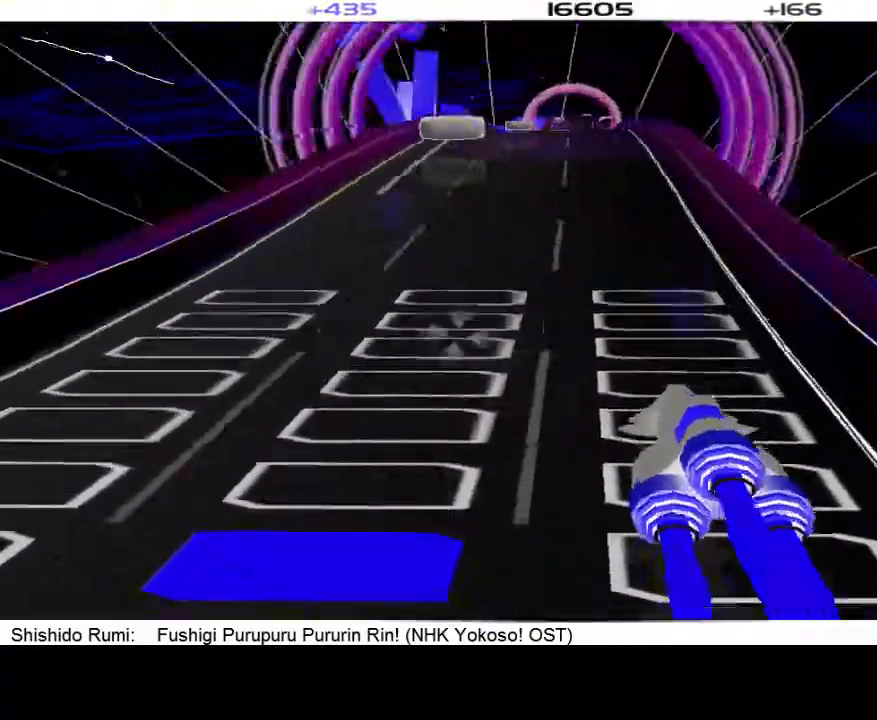
{"dt_ms": 500, "buttons": [], "events": [[233, "DPAD_LEFT", "down"], [367, "DPAD_LEFT", "up"]]}
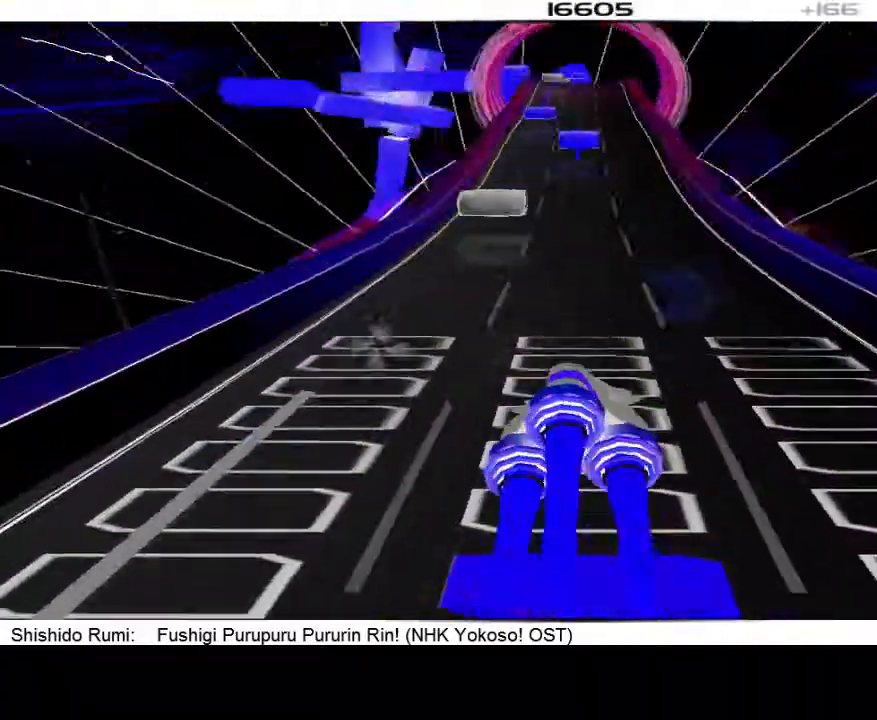
{"dt_ms": 500, "buttons": [], "events": []}
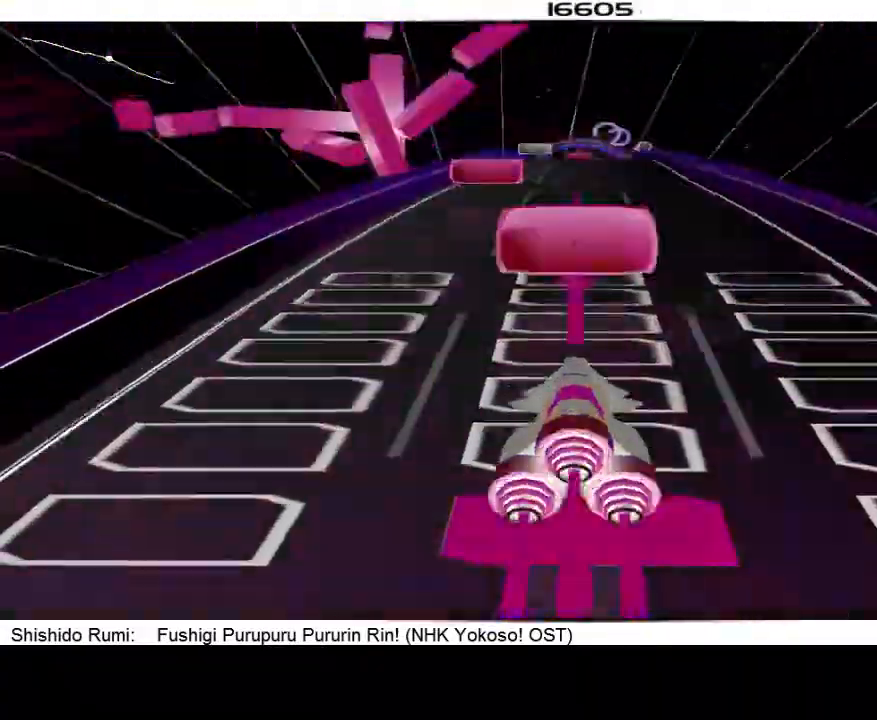
{"dt_ms": 1000, "buttons": []}
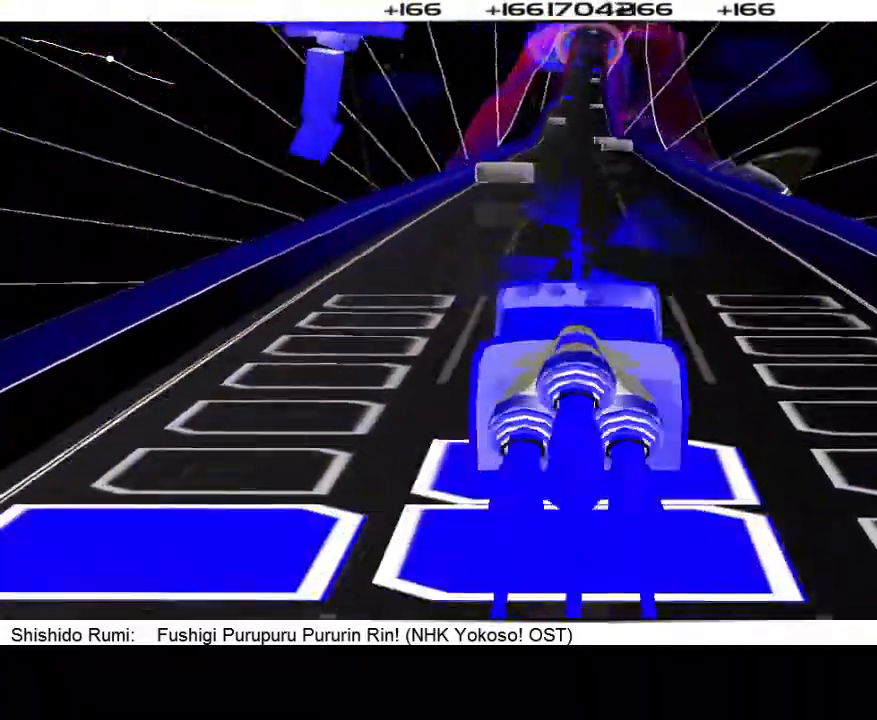
{"dt_ms": 500, "buttons": [], "events": []}
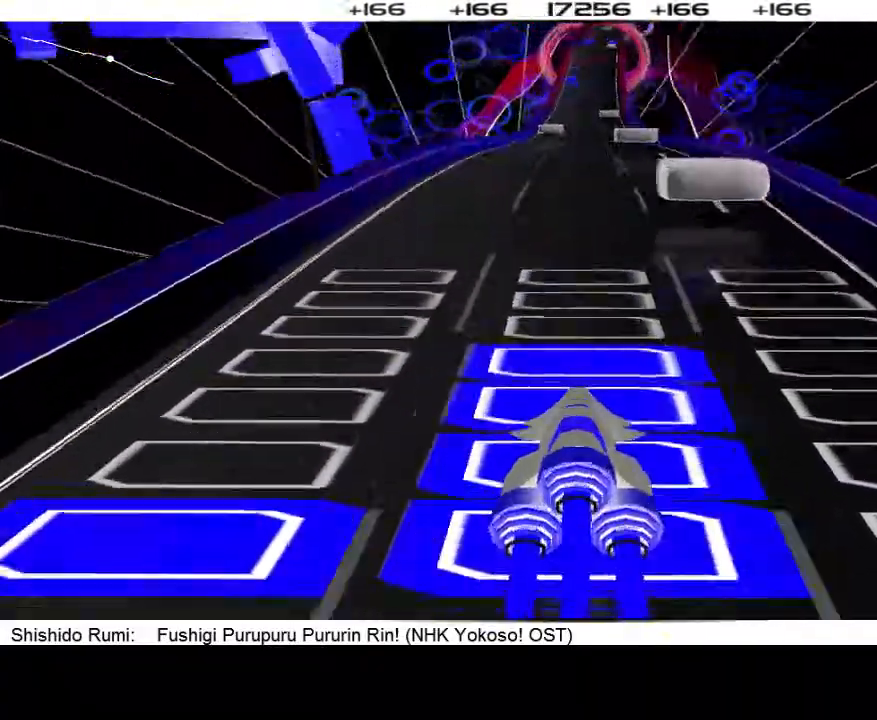
{"dt_ms": 500, "buttons": [], "events": []}
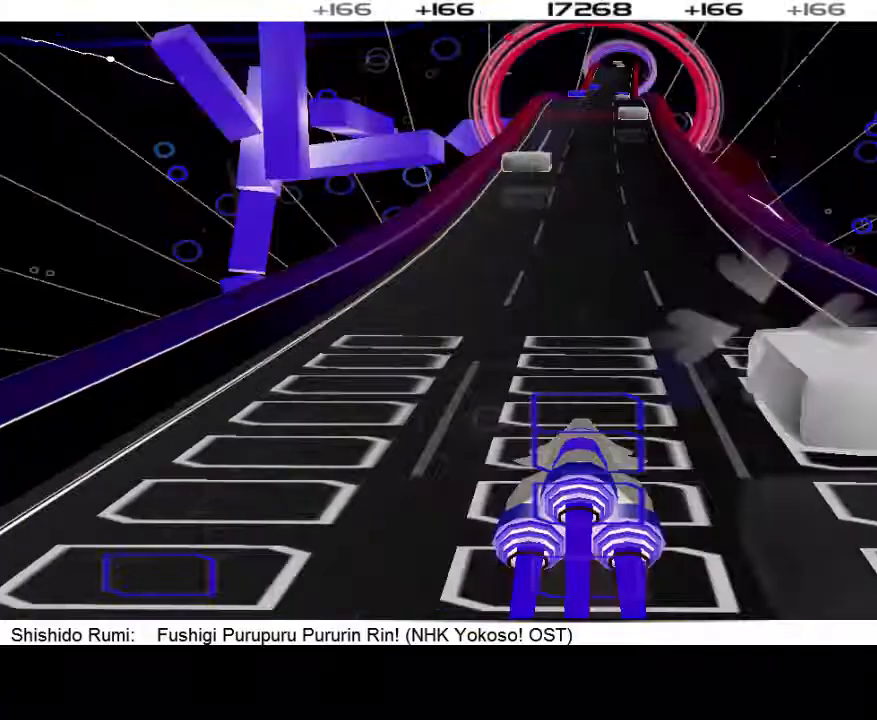
{"dt_ms": 500, "buttons": [], "events": []}
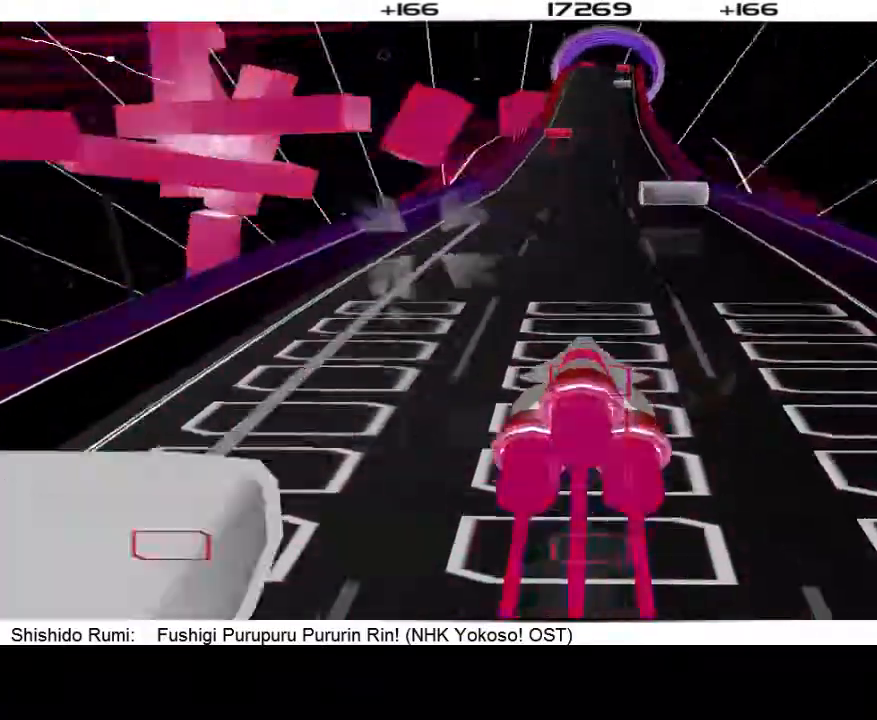
{"dt_ms": 500, "buttons": [], "events": []}
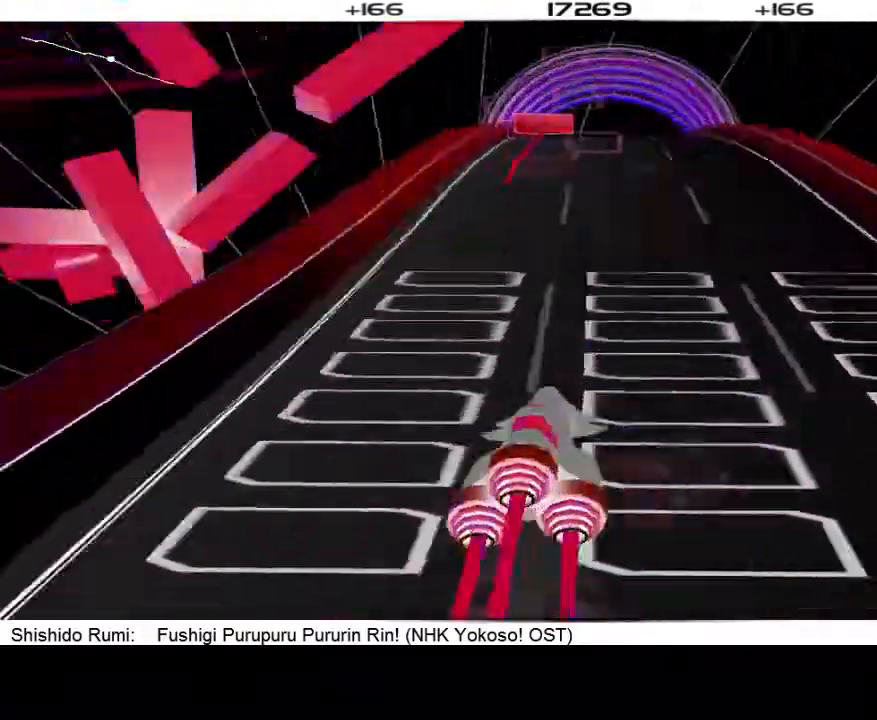
{"dt_ms": 500, "buttons": [], "events": []}
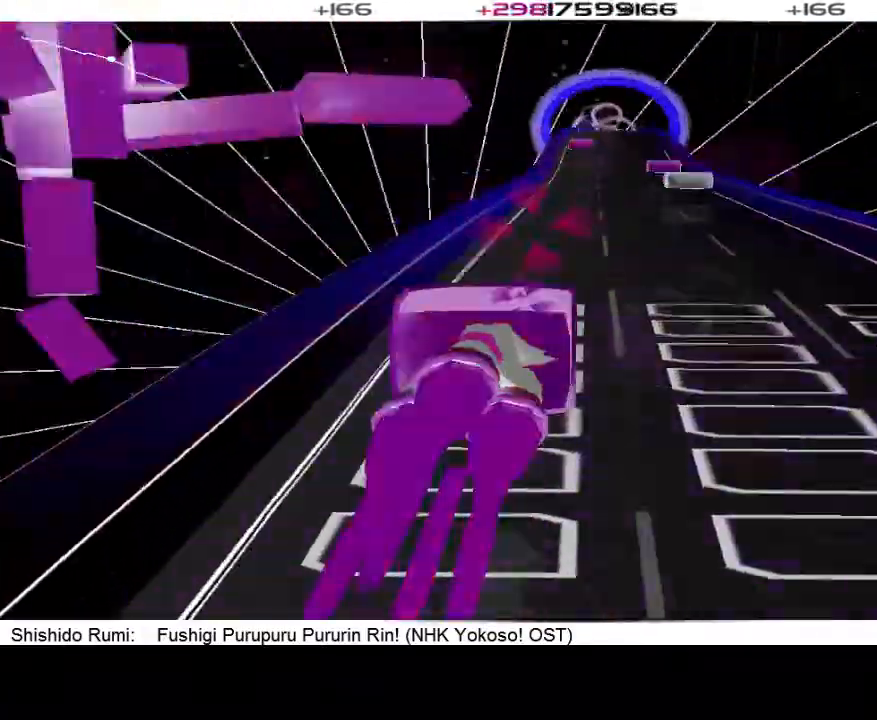
{"dt_ms": 500, "buttons": ["R1"], "events": [[400, "R1", "down"]]}
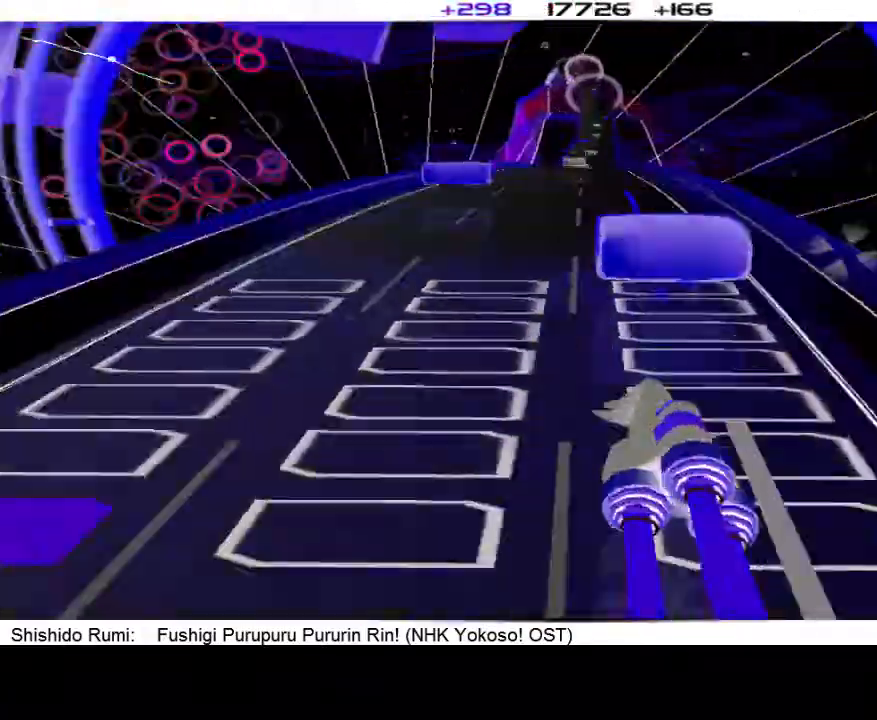
{"dt_ms": 500, "buttons": [], "events": [[33, "R1", "up"], [133, "L1", "down"], [267, "L1", "up"]]}
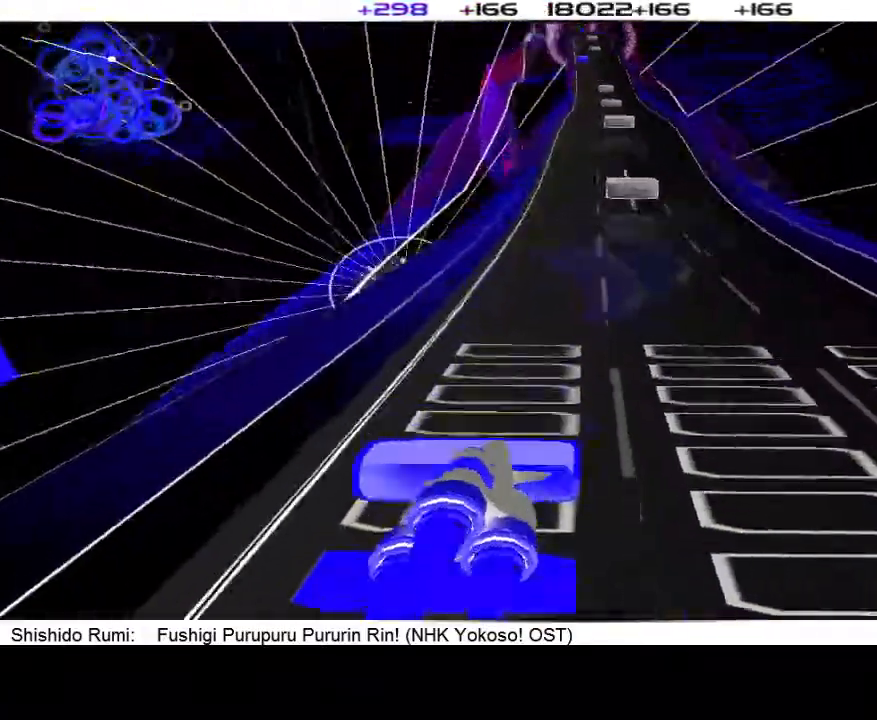
{"dt_ms": 500, "buttons": [], "events": []}
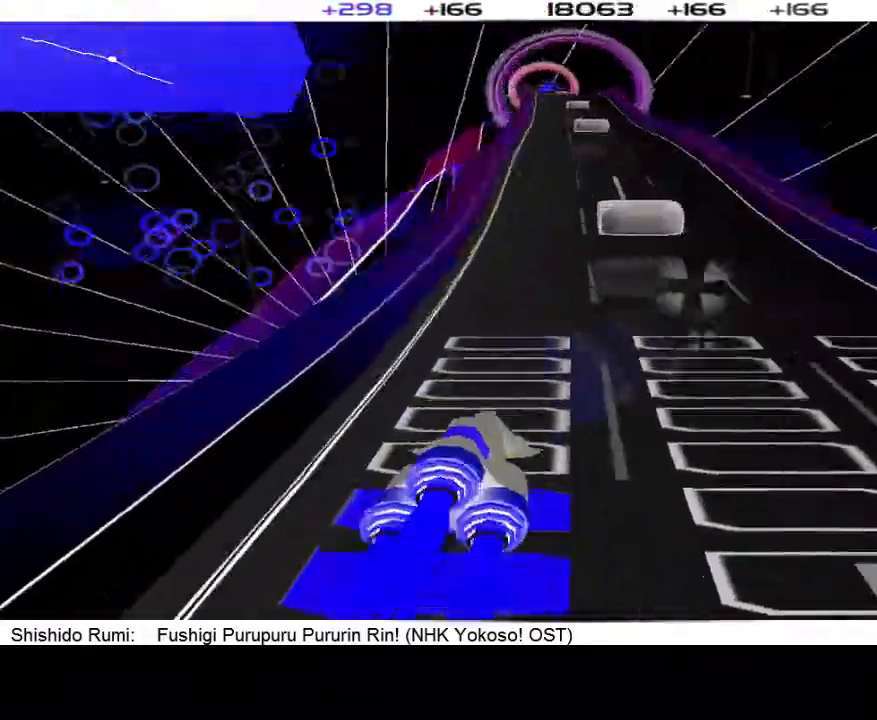
{"dt_ms": 500, "buttons": [], "events": []}